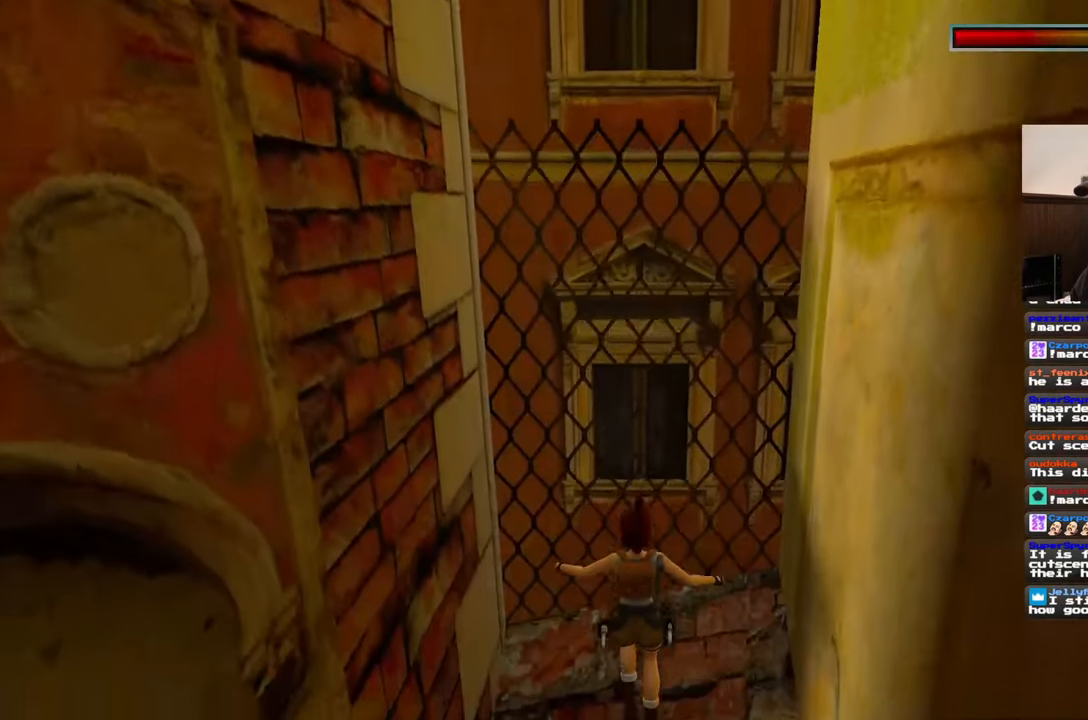
Gameplay with a controller (PlayStation layout); each line is a JSON object with the inputs held at the frame after it. "events" lists button and stick changes between this image and that frame as [ms after this image, input, new state], when the widget could be followed in between. Not read: L2 L3 R2 R3 SQUARE START.
{"buttons": [], "left_stick": "center", "right_stick": "center", "events": []}
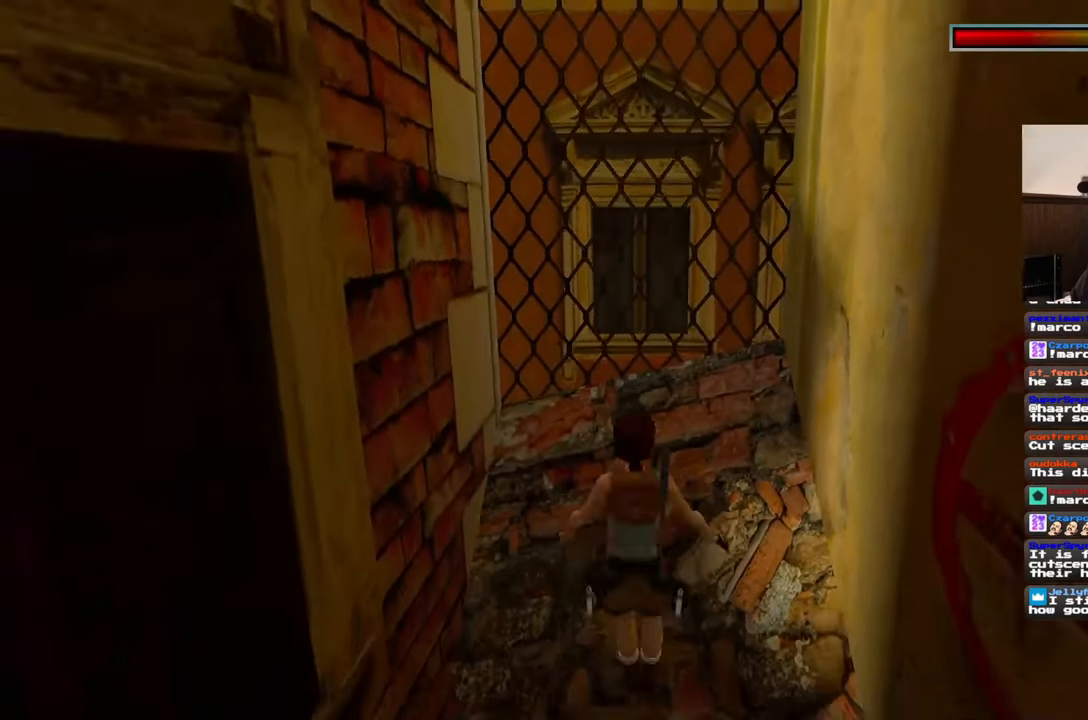
{"buttons": [], "left_stick": "center", "right_stick": "center", "events": [[17, "CIRCLE", "down"], [133, "CIRCLE", "up"]]}
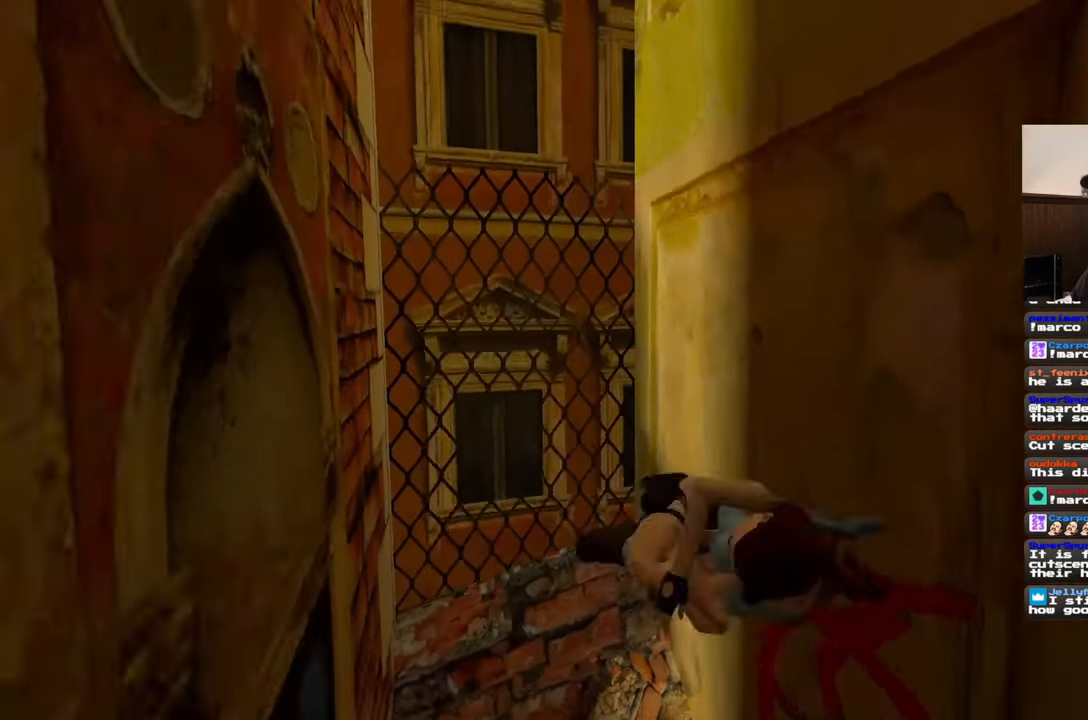
{"buttons": [], "left_stick": "up", "right_stick": "center"}
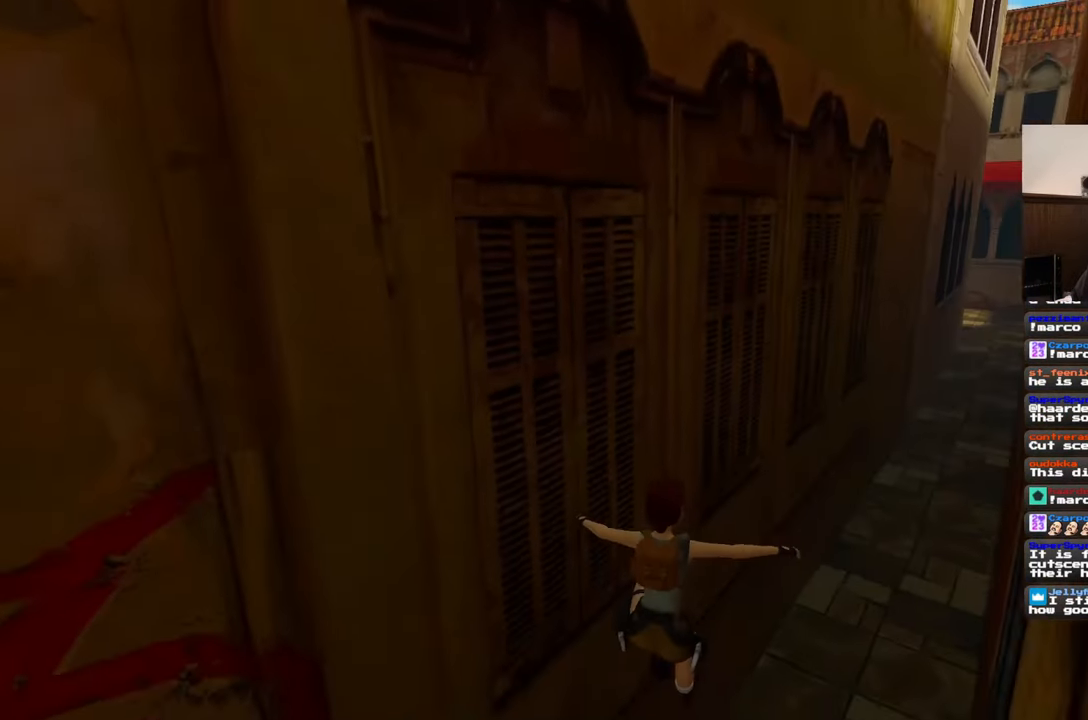
{"buttons": [], "left_stick": "up", "right_stick": "center", "events": [[350, "right_stick", "up-right"], [483, "right_stick", "center"]]}
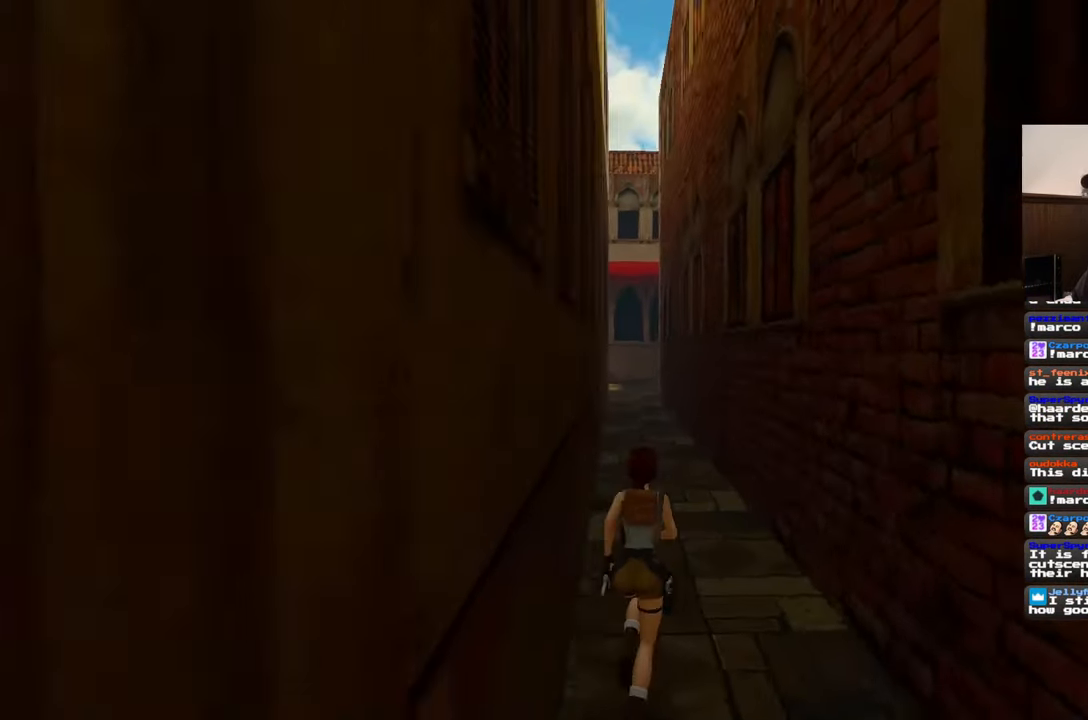
{"buttons": [], "left_stick": "up", "right_stick": "center", "events": []}
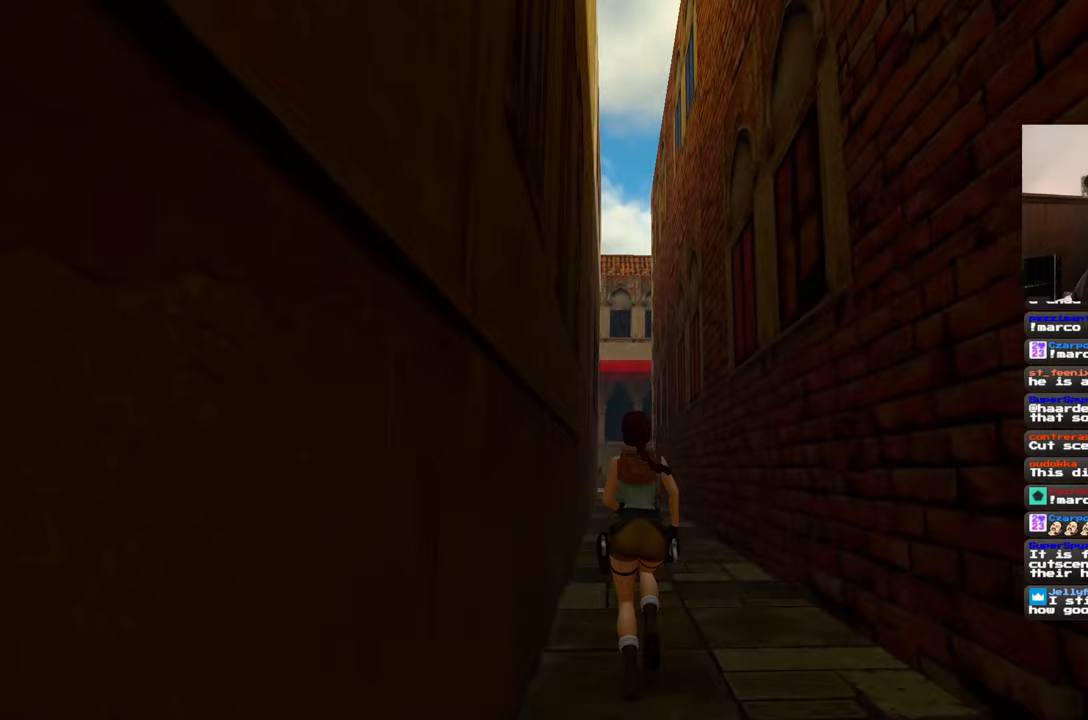
{"buttons": [], "left_stick": "up", "right_stick": "down", "events": [[333, "right_stick", "down"]]}
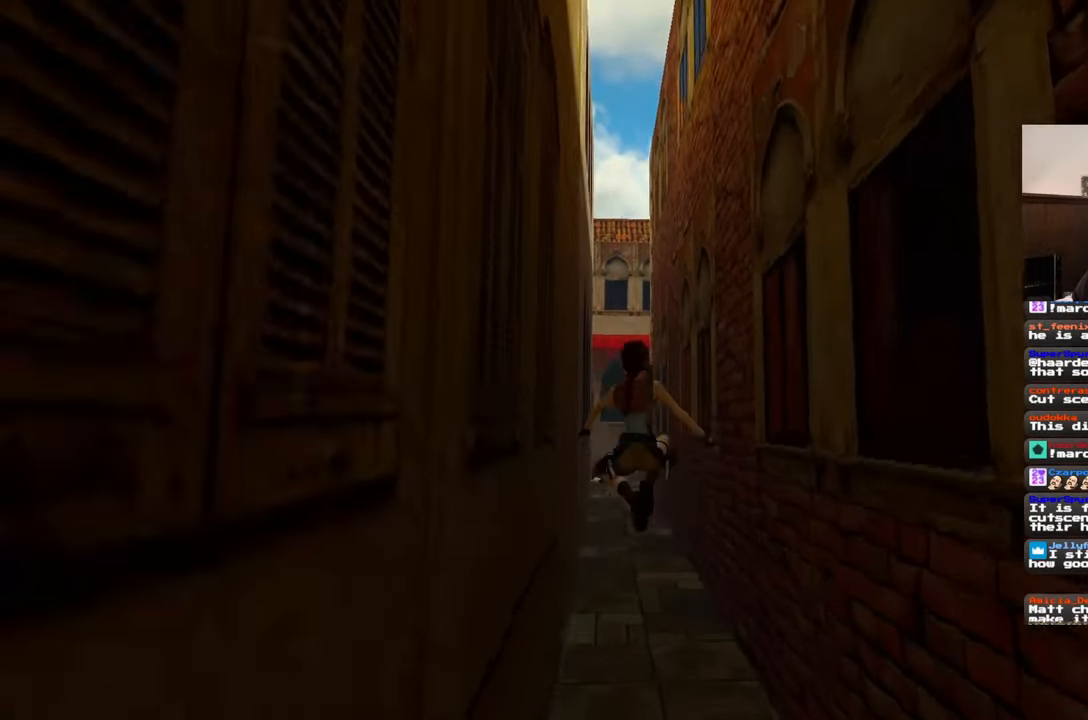
{"buttons": [], "left_stick": "up", "right_stick": "center", "events": [[33, "right_stick", "center"]]}
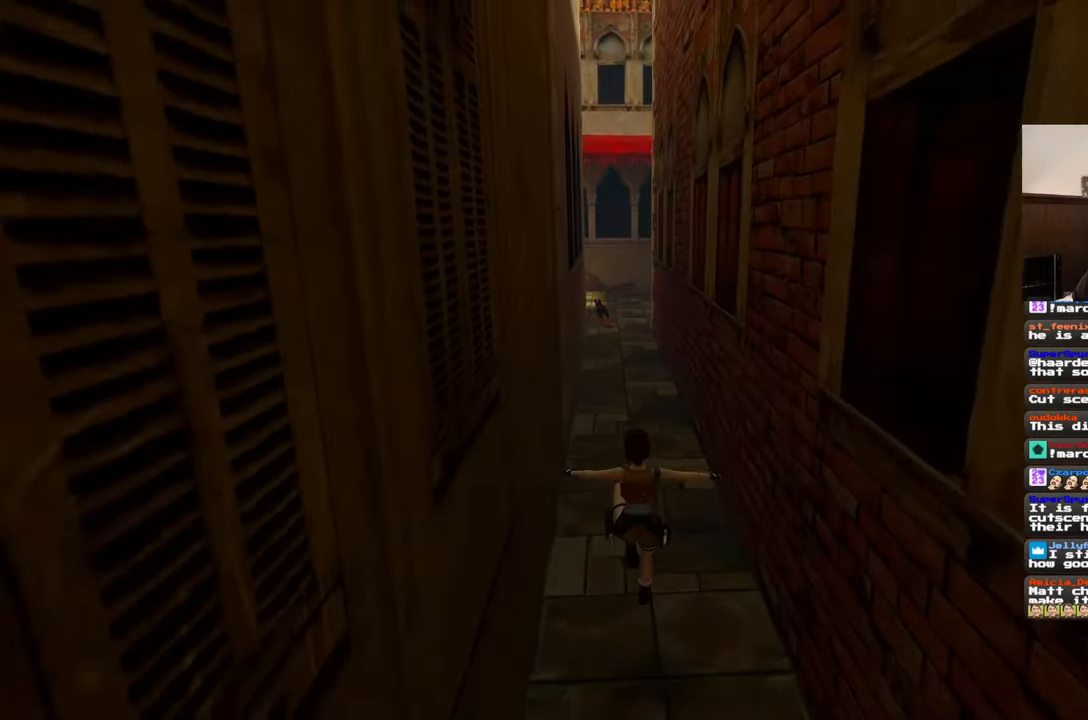
{"buttons": [], "left_stick": "up", "right_stick": "center", "events": []}
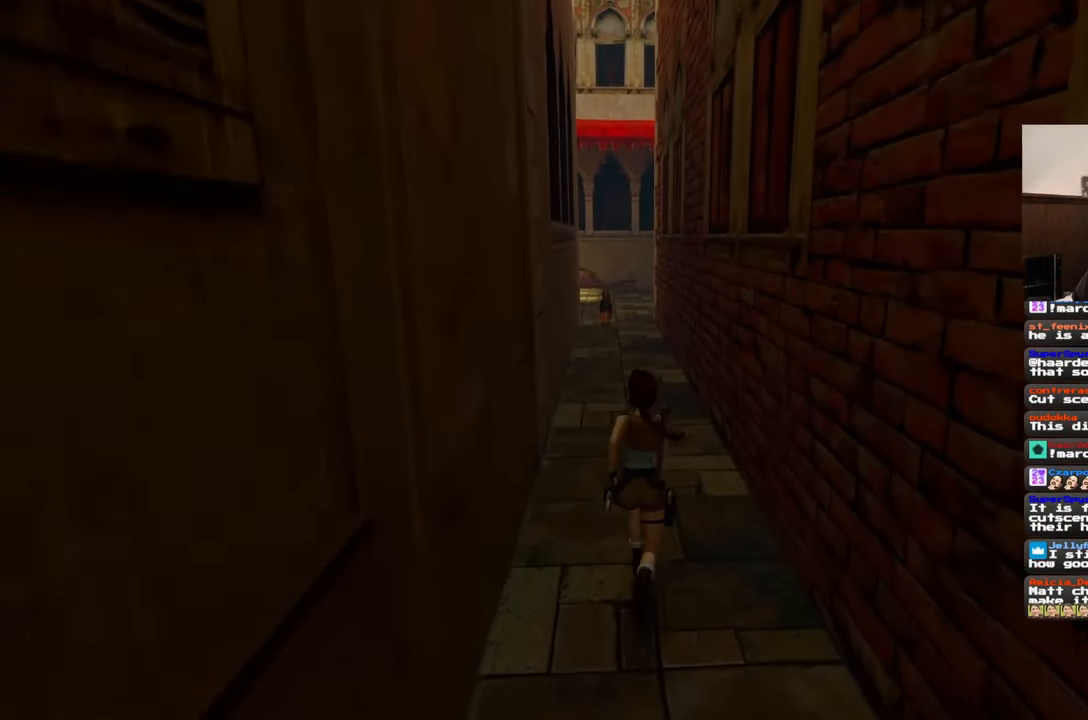
{"buttons": [], "left_stick": "center", "right_stick": "center", "events": [[433, "left_stick", "center"]]}
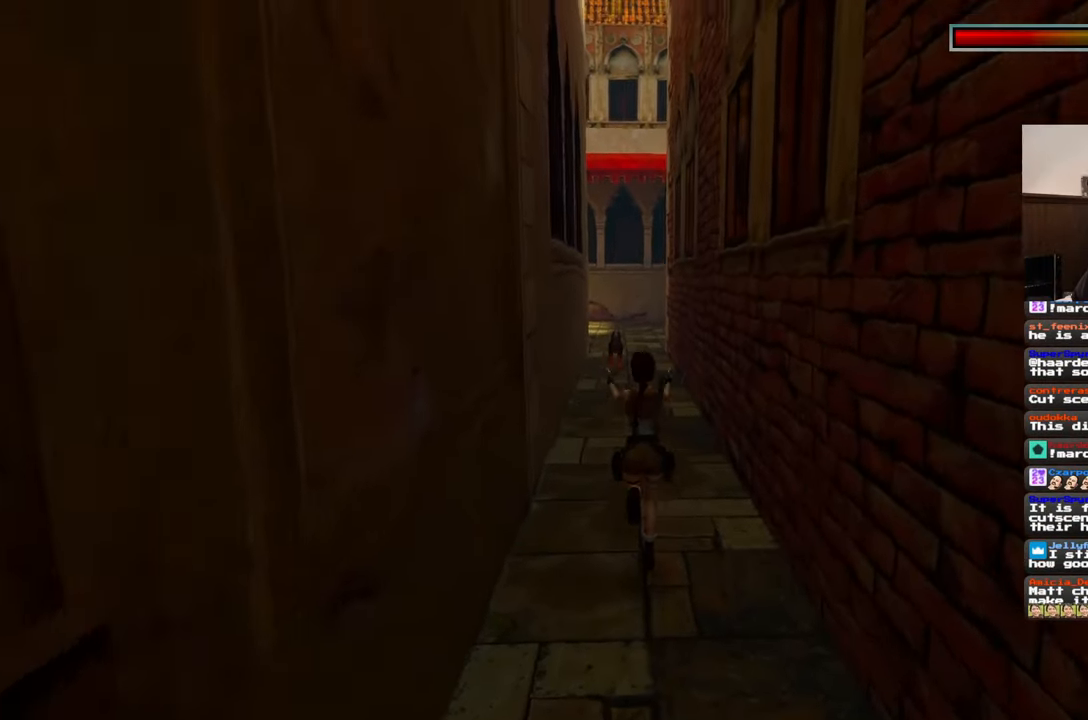
{"buttons": [], "left_stick": "center", "right_stick": "center", "events": []}
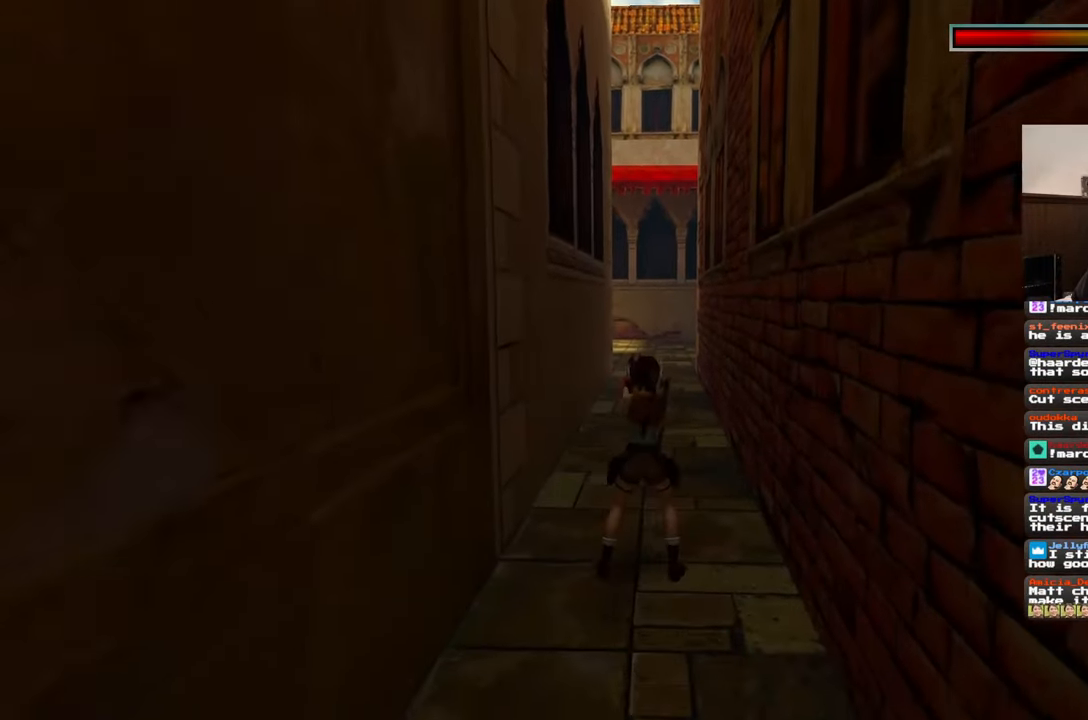
{"buttons": [], "left_stick": "center", "right_stick": "center", "events": []}
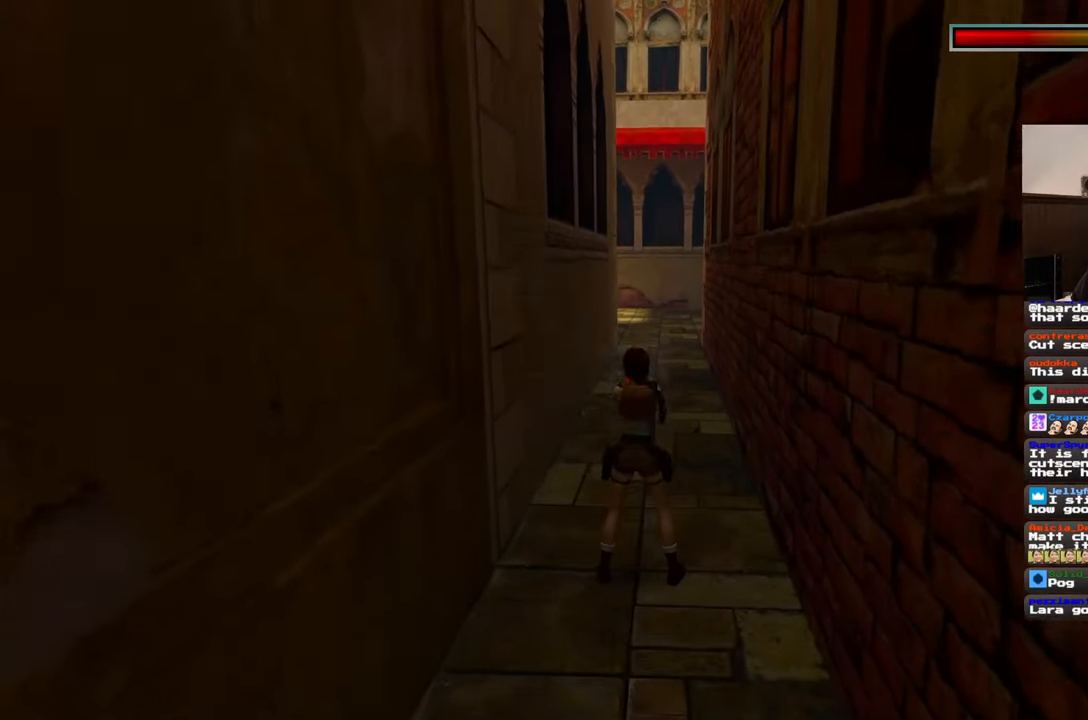
{"buttons": [], "left_stick": "center", "right_stick": "center", "events": []}
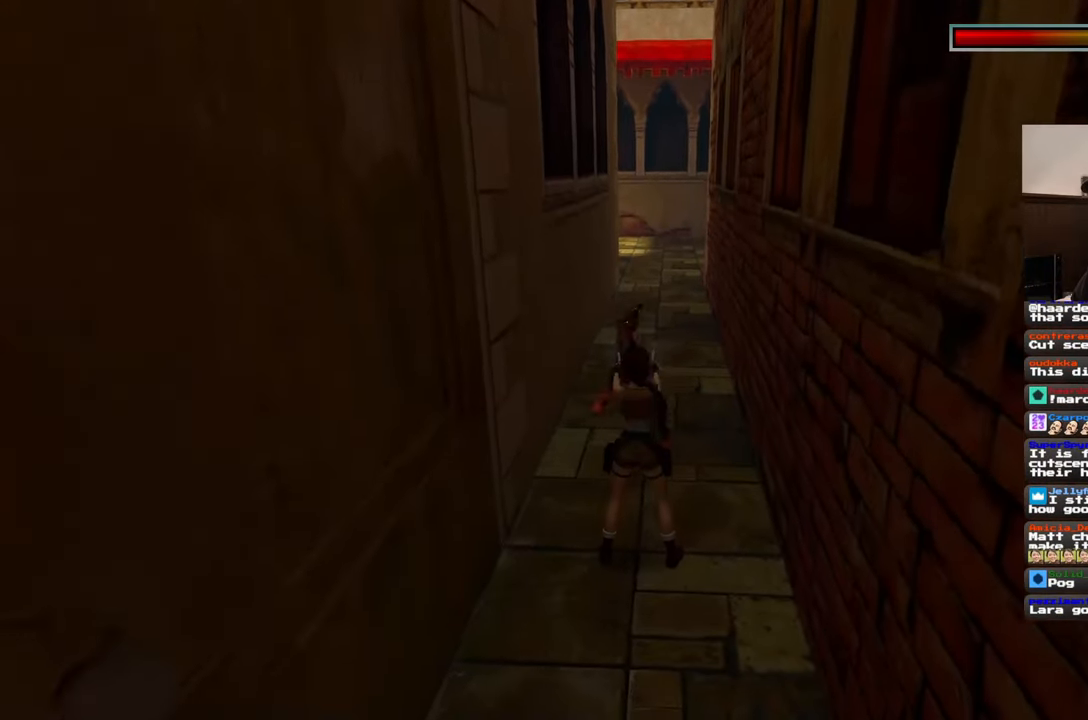
{"buttons": [], "left_stick": "up", "right_stick": "center", "events": [[483, "left_stick", "up"]]}
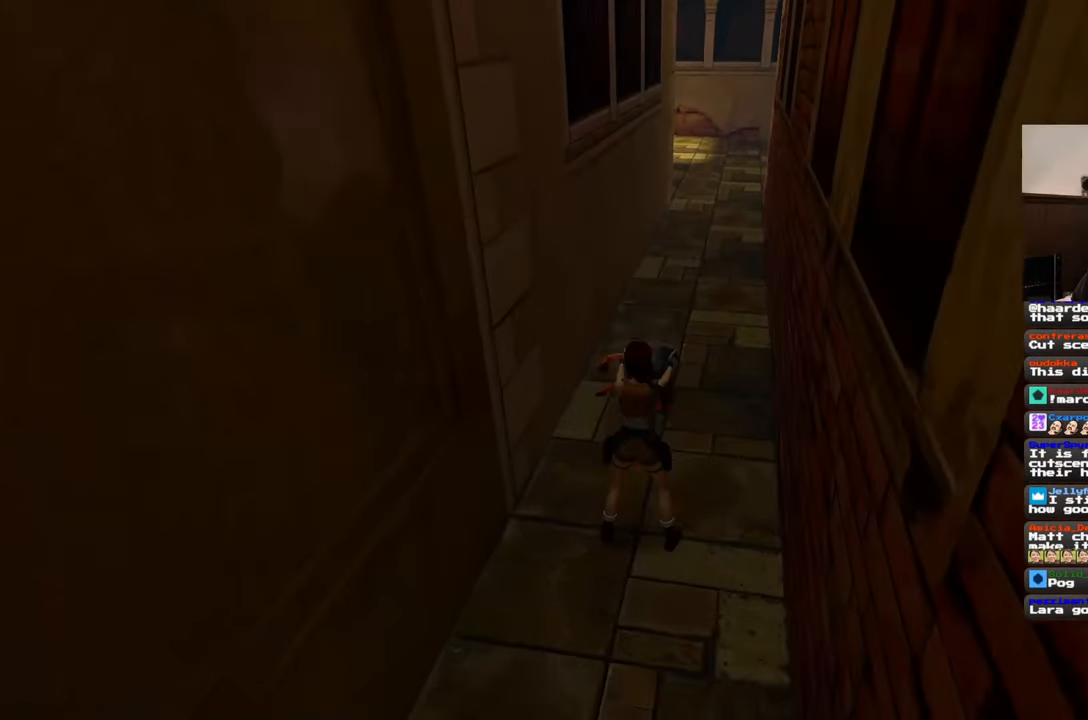
{"buttons": [], "left_stick": "up", "right_stick": "center", "events": [[333, "right_stick", "up-right"], [433, "right_stick", "center"]]}